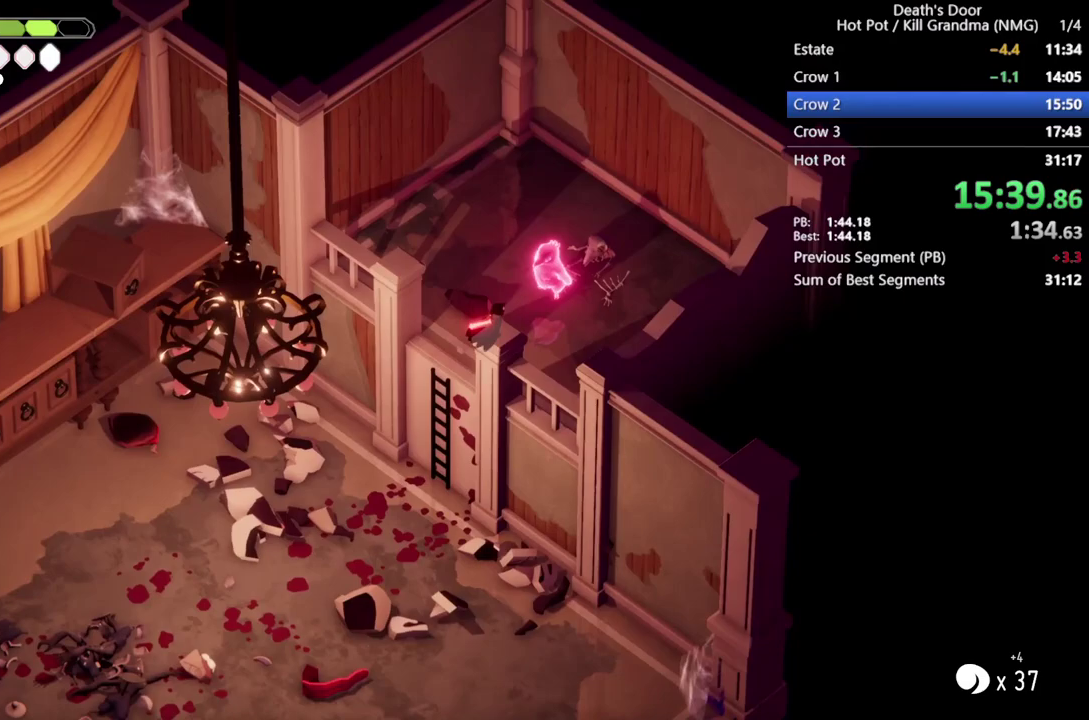
Gameplay with a controller (PlayStation layout); each line is a JSON object with the inputs held at the frame after it. "events" lists button and stick changes between this image and that frame as [ms after this image, input, new state], when the widget could be followed in between. Not read: R3 right_stick.
{"buttons": ["TRIANGLE"], "left_stick": "down-left", "events": [[67, "TRIANGLE", "up"], [167, "TRIANGLE", "down"], [167, "left_stick", "down-left"], [233, "TRIANGLE", "up"], [300, "TRIANGLE", "down"]]}
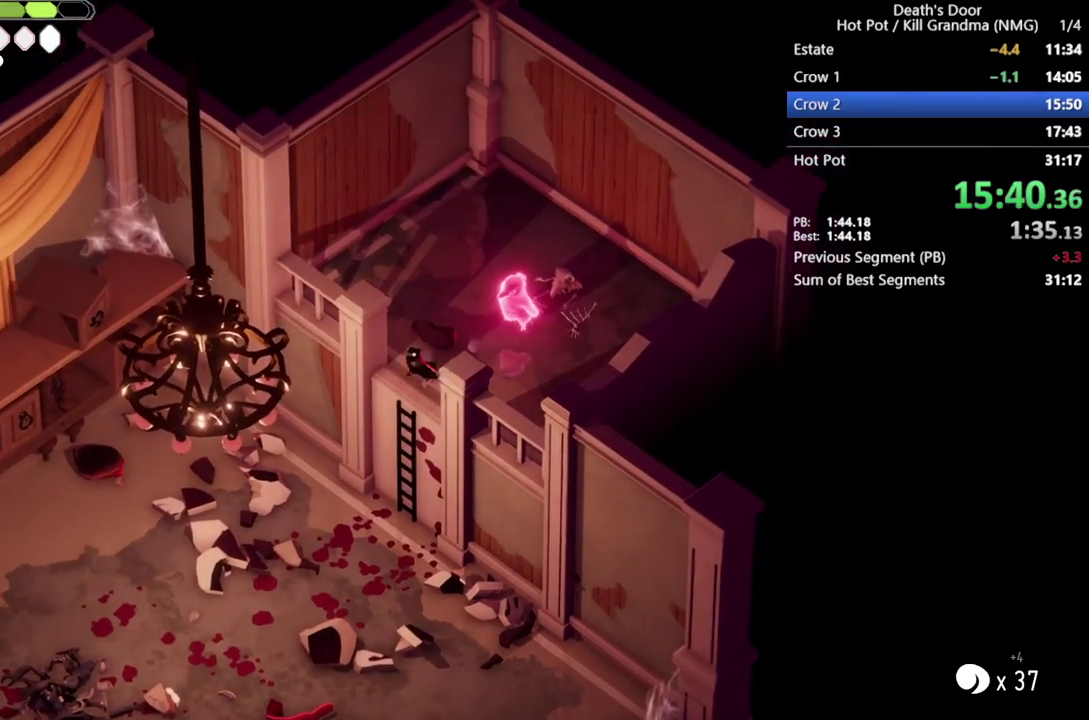
{"buttons": [], "left_stick": "center", "events": [[100, "TRIANGLE", "up"], [367, "CROSS", "down"], [467, "CROSS", "up"], [500, "left_stick", "center"]]}
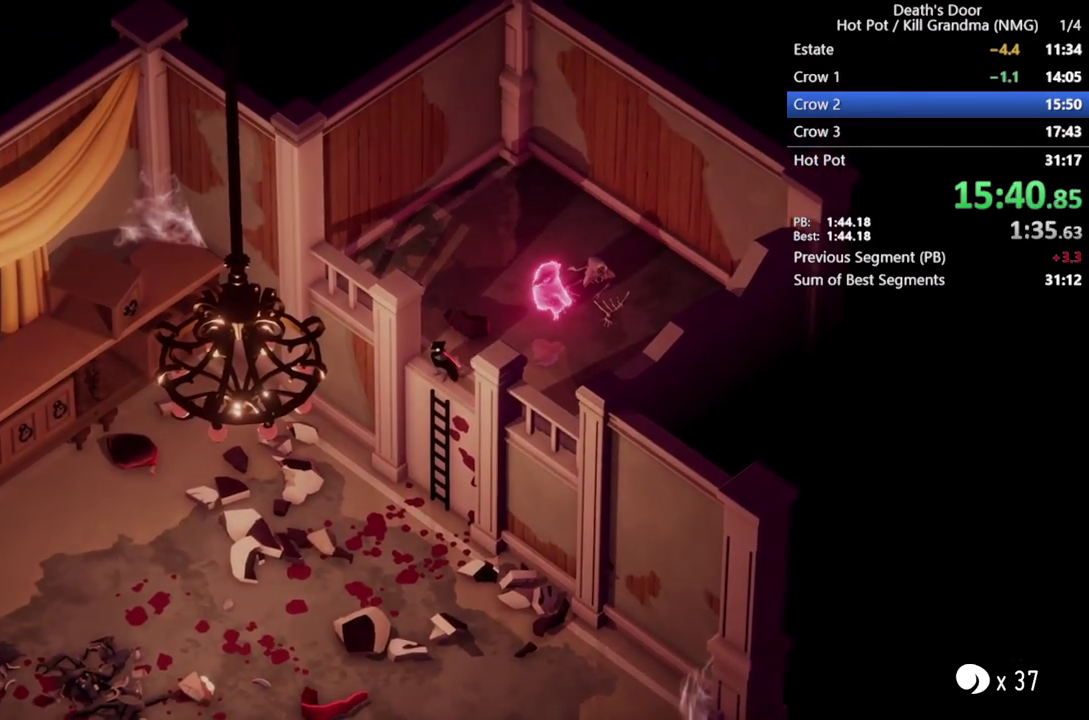
{"buttons": ["CROSS"], "left_stick": "center", "events": [[33, "CROSS", "down"], [100, "CROSS", "up"], [300, "CROSS", "down"], [400, "CROSS", "up"], [467, "CROSS", "down"]]}
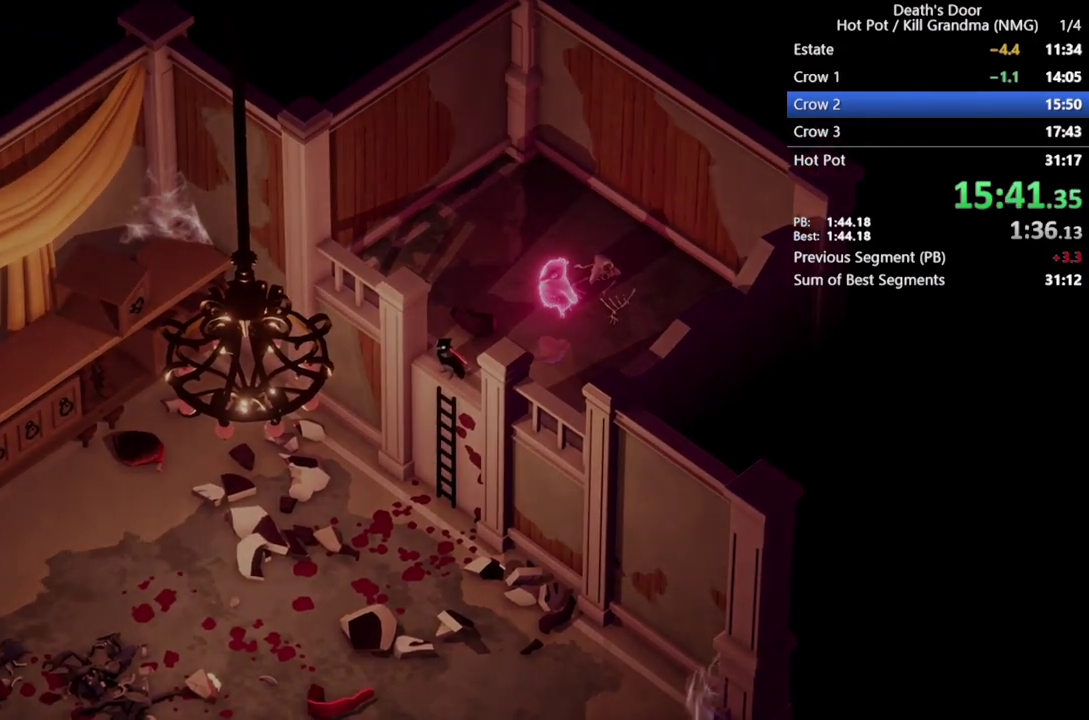
{"buttons": ["CROSS"], "left_stick": "center", "events": [[33, "CROSS", "up"], [267, "CROSS", "down"]]}
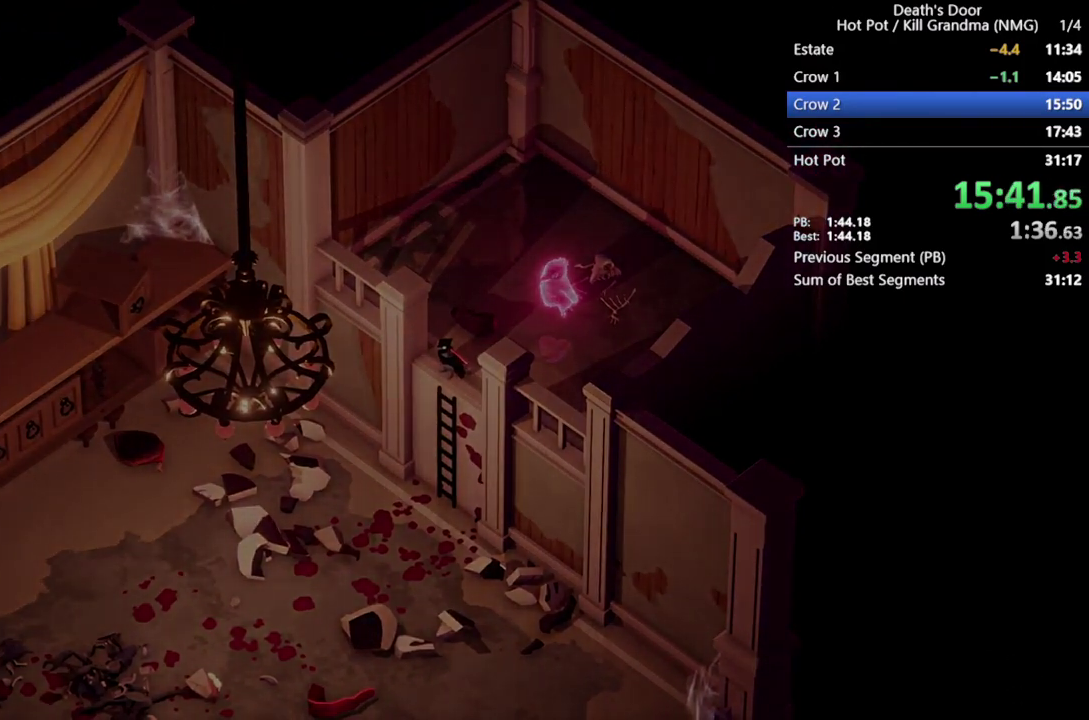
{"buttons": [], "left_stick": "center", "events": [[33, "CROSS", "up"], [267, "CROSS", "down"], [433, "CROSS", "up"]]}